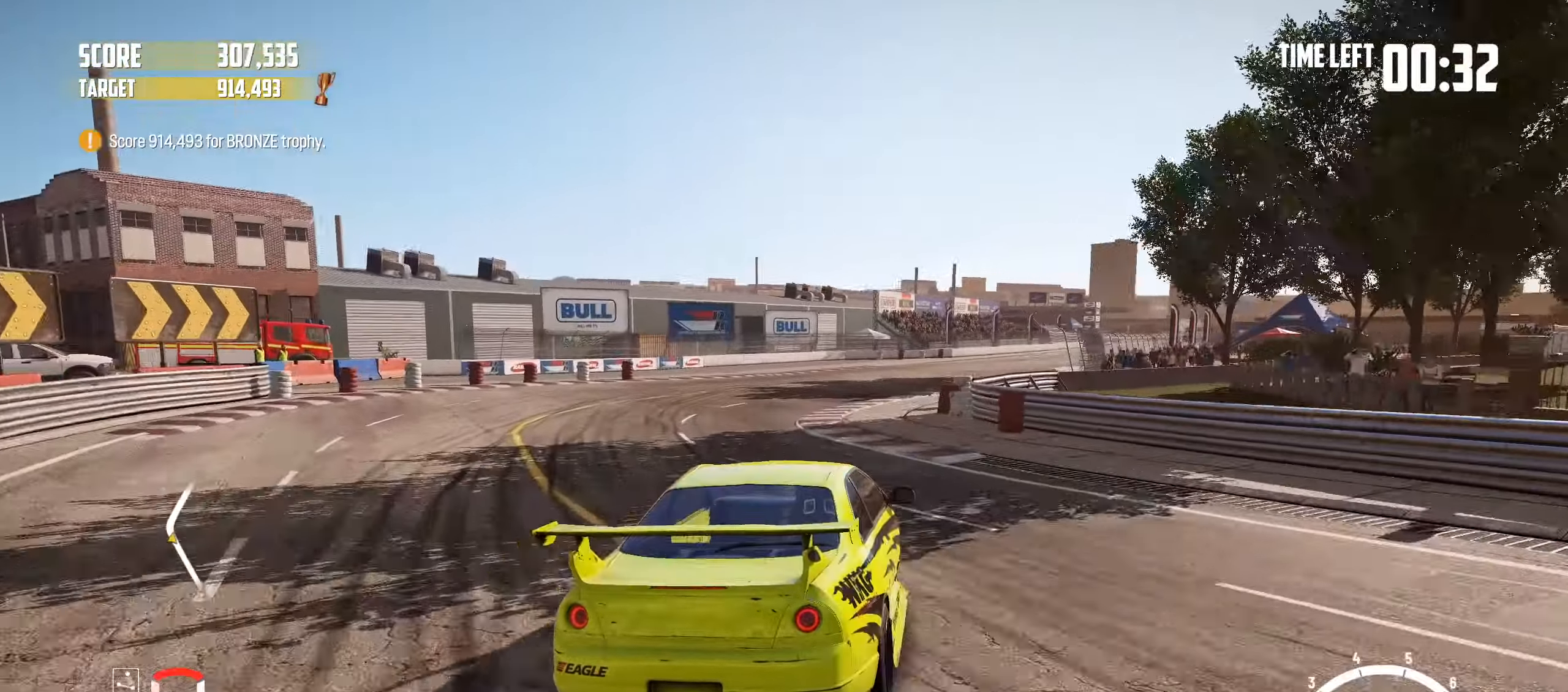
Gameplay with a controller (PlayStation layout); each line is a JSON object with the inputs held at the frame after it. "events" lists button and stick changes between this image and that frame as [ms after this image, input, new state], when the widget could be followed in between. Not read: L3 R3 right_stick.
{"buttons": ["R2"], "left_stick": "left", "events": [[133, "left_stick", "center"], [300, "left_stick", "left"]]}
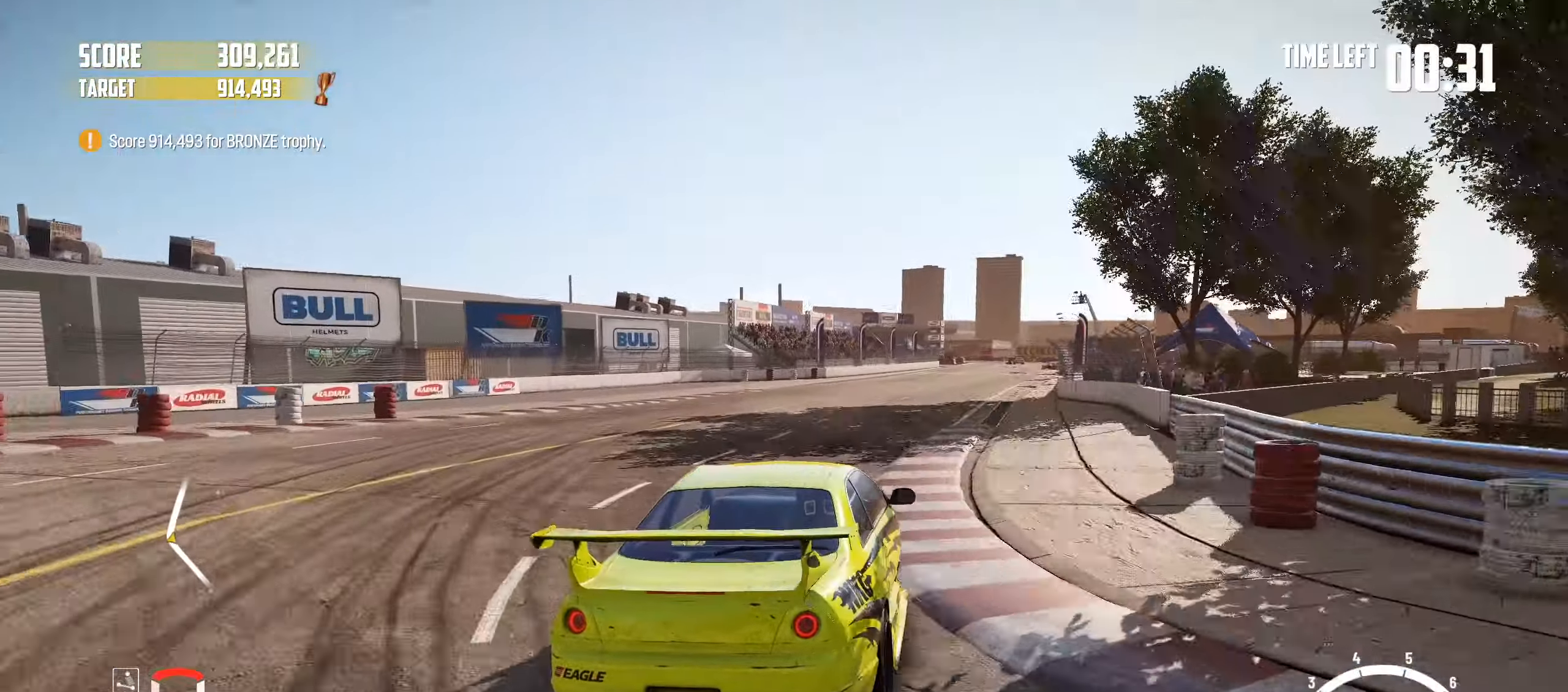
{"buttons": ["R2"], "left_stick": "left", "events": []}
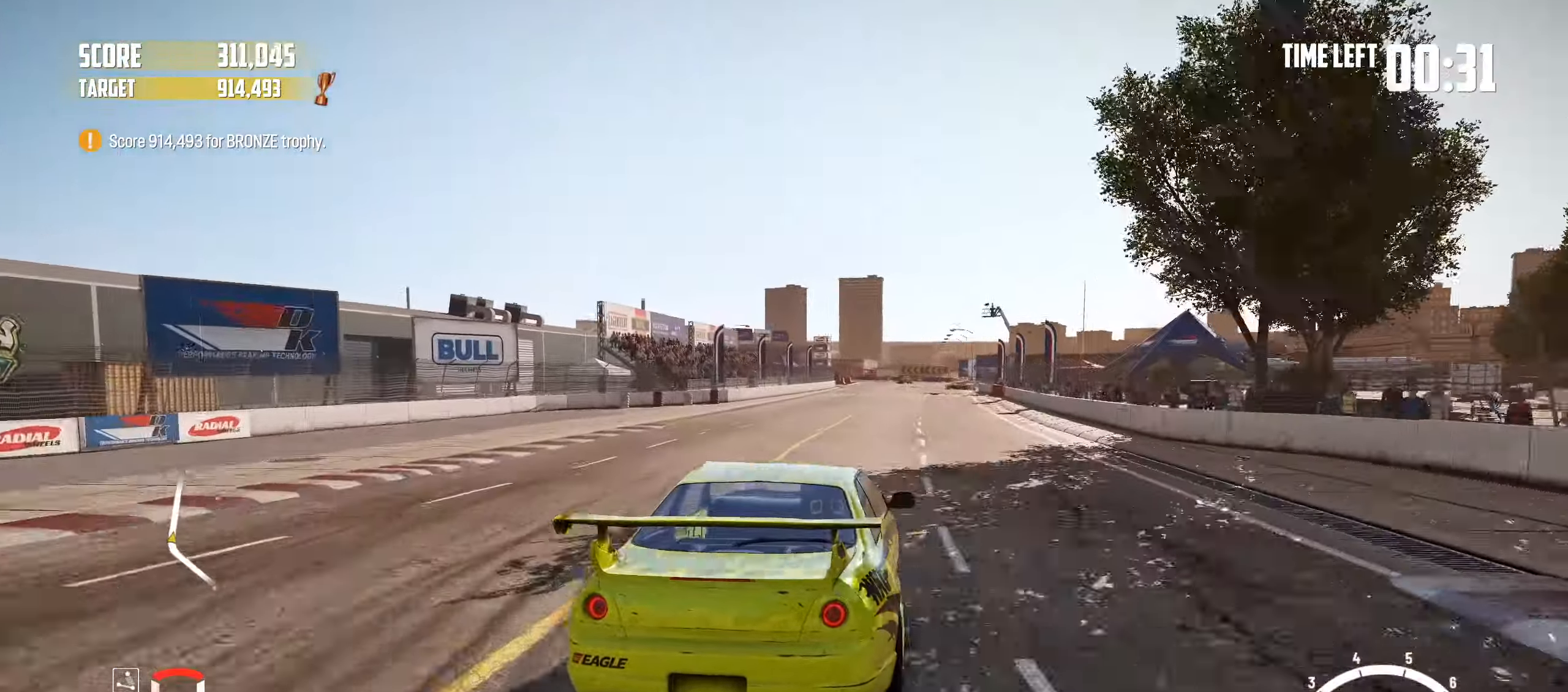
{"buttons": ["R2"], "left_stick": "center", "events": [[466, "left_stick", "center"]]}
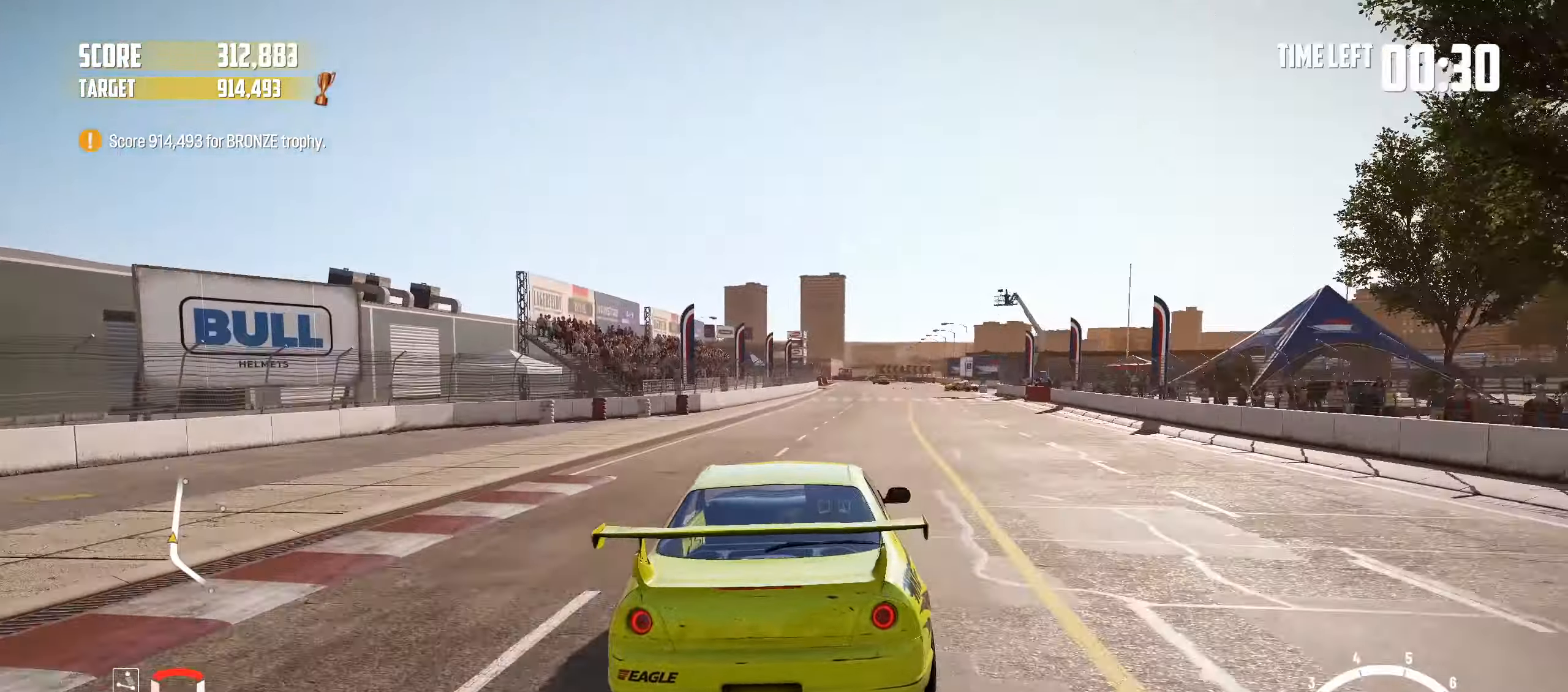
{"buttons": ["R2"], "left_stick": "left", "events": [[416, "left_stick", "left"]]}
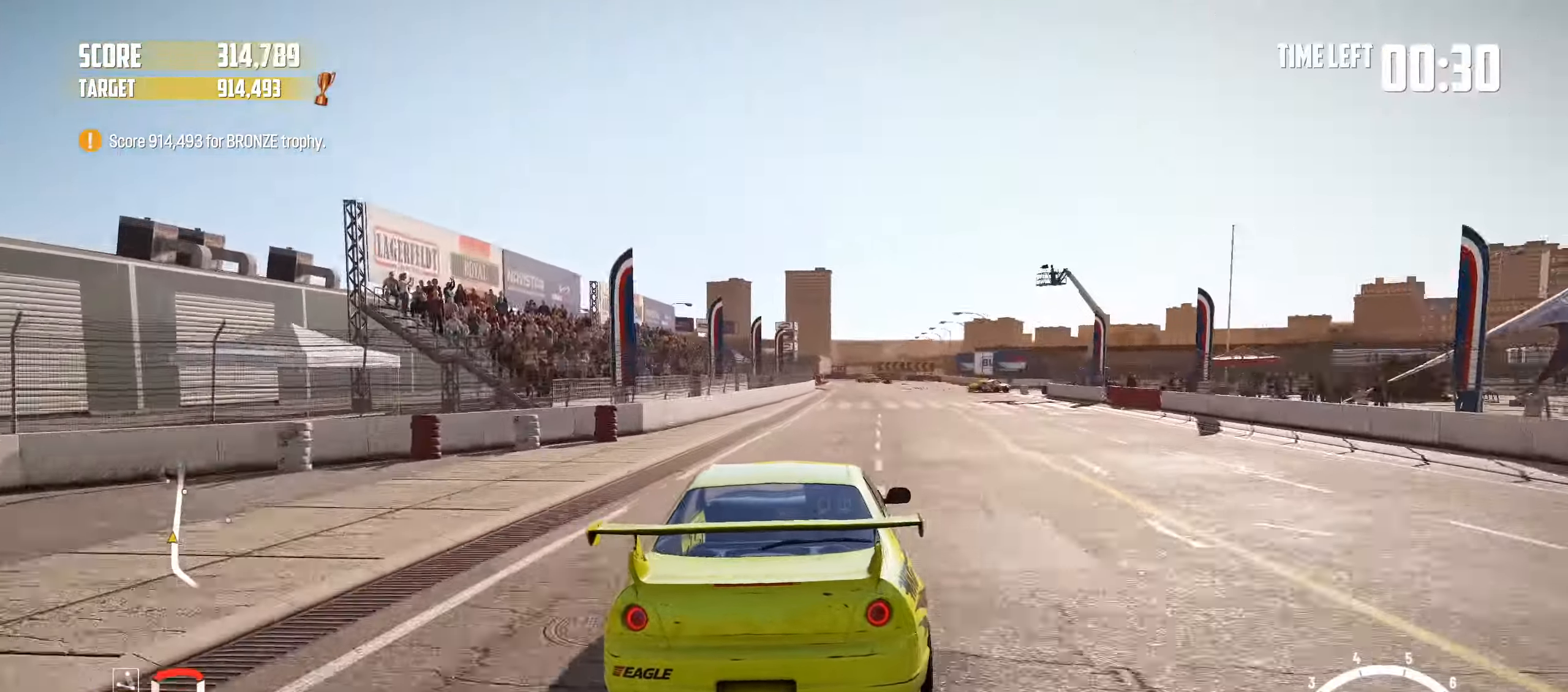
{"buttons": ["R2"], "left_stick": "left", "events": [[100, "left_stick", "center"], [200, "left_stick", "left"]]}
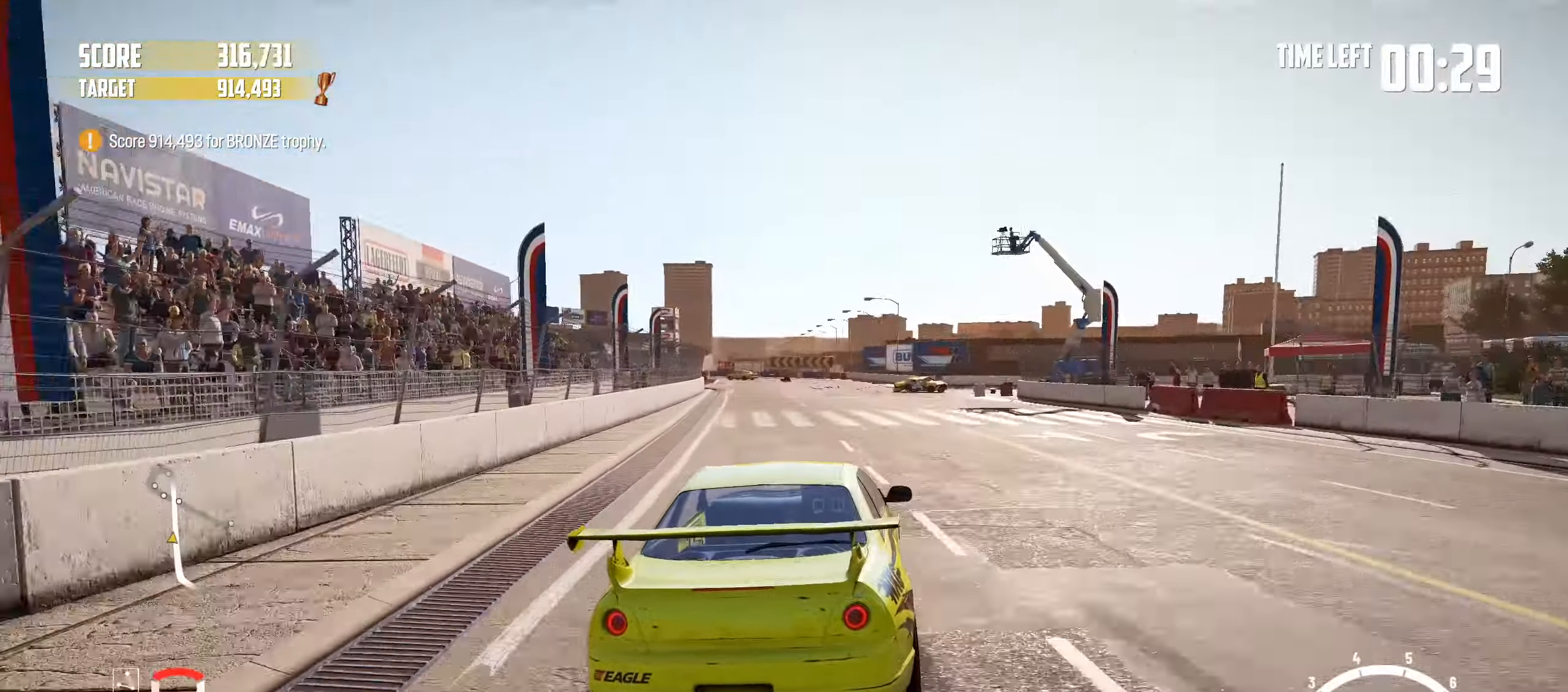
{"buttons": ["R2"], "left_stick": "center", "events": [[366, "left_stick", "center"]]}
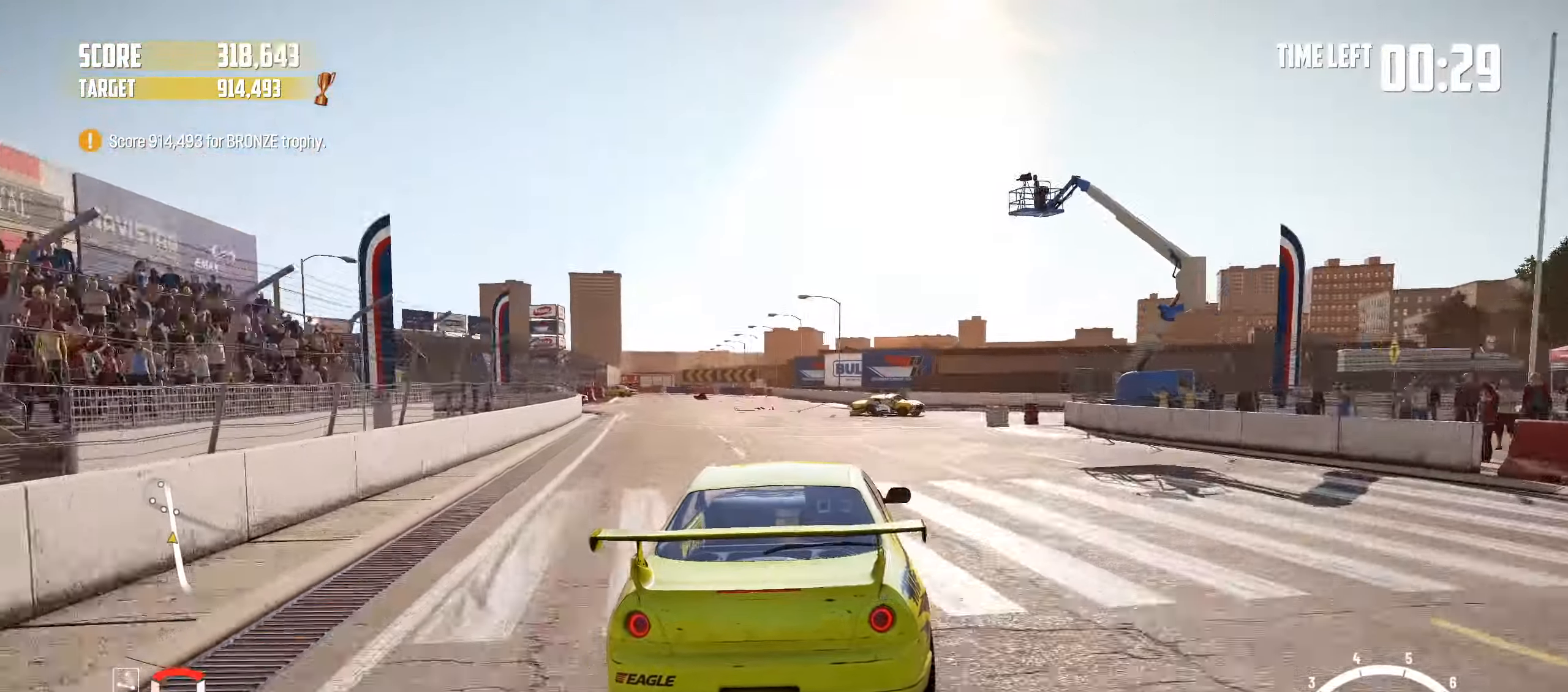
{"buttons": ["R2"], "left_stick": "left", "events": [[16, "left_stick", "left"]]}
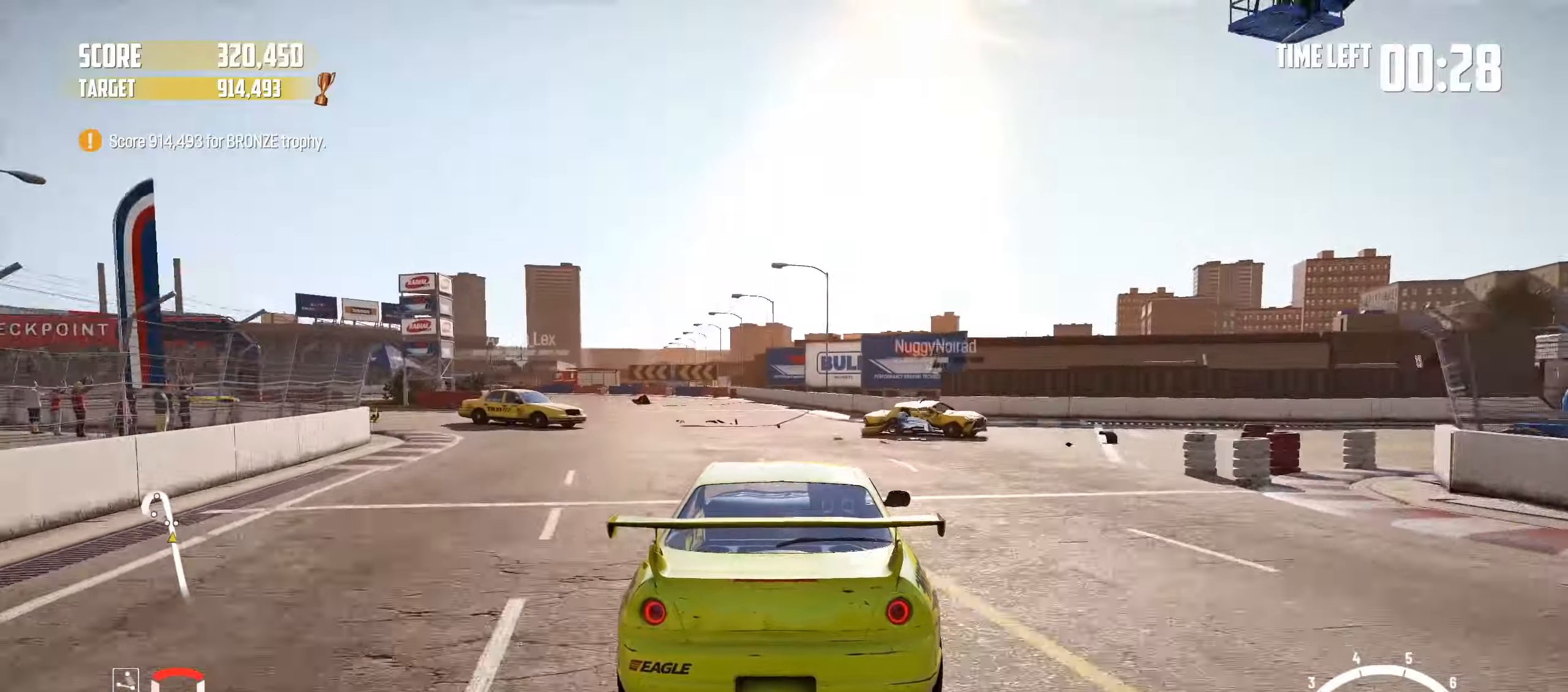
{"buttons": ["SQUARE"], "left_stick": "left", "events": [[150, "R2", "up"], [167, "L2", "down"], [367, "SQUARE", "down"], [483, "L2", "up"]]}
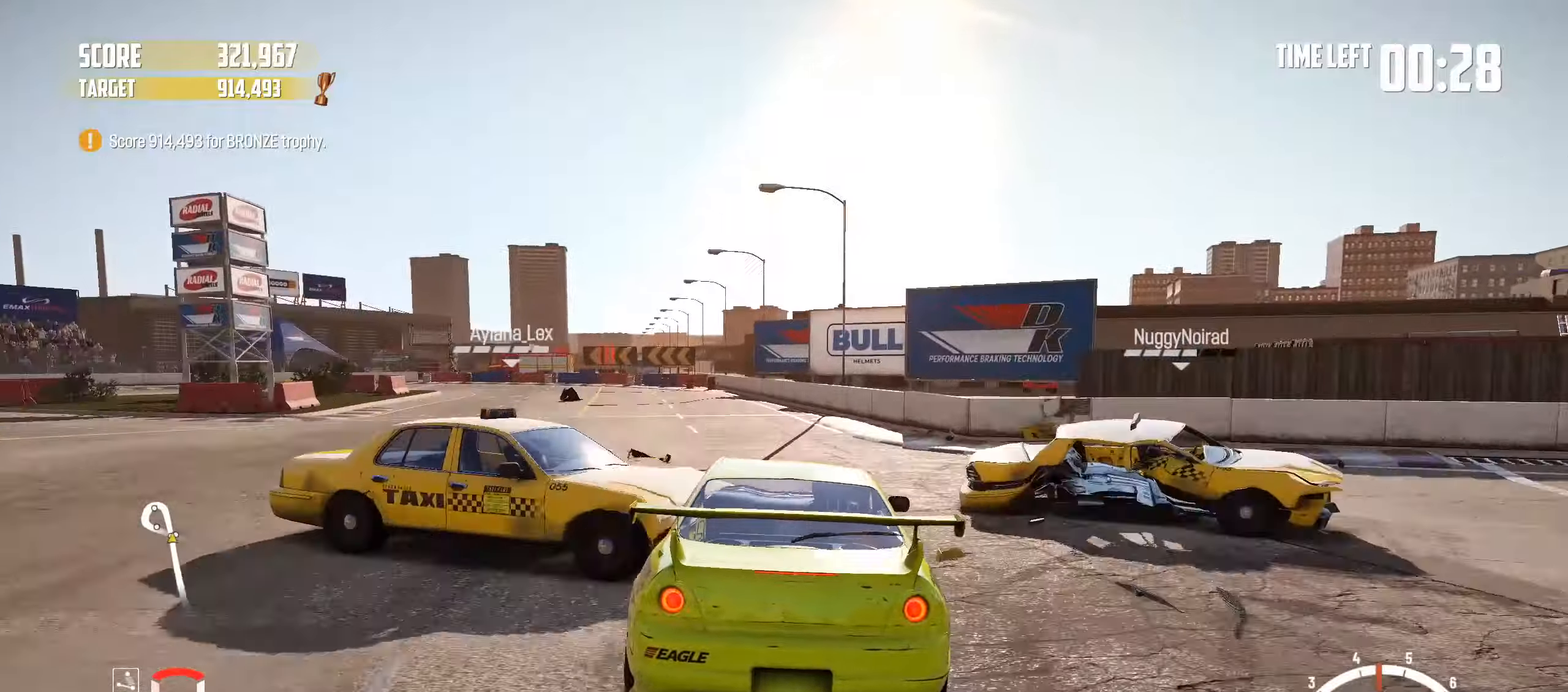
{"buttons": [], "left_stick": "left", "events": [[33, "SQUARE", "up"], [50, "L2", "down"], [317, "L2", "up"]]}
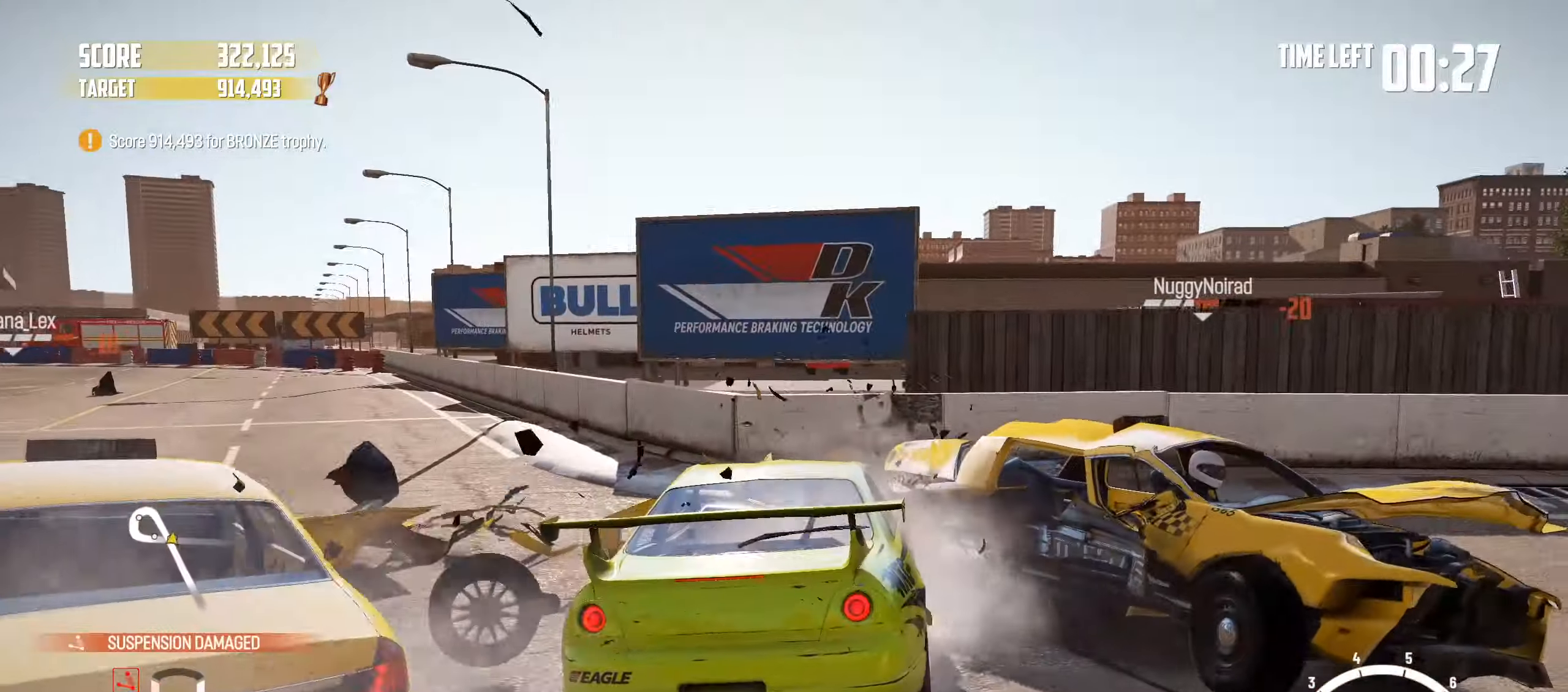
{"buttons": ["R2"], "left_stick": "left", "events": [[350, "R2", "down"]]}
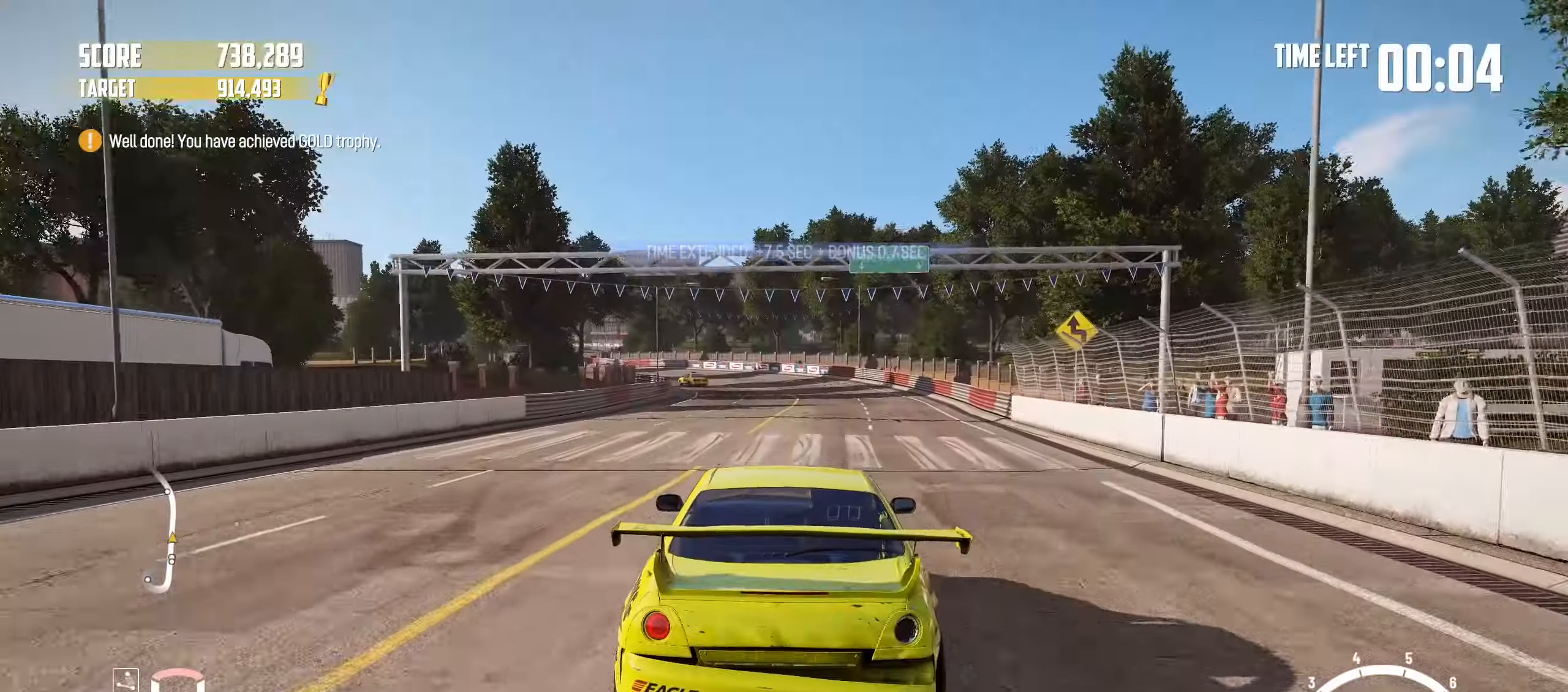
{"buttons": ["R2"], "left_stick": "left", "events": []}
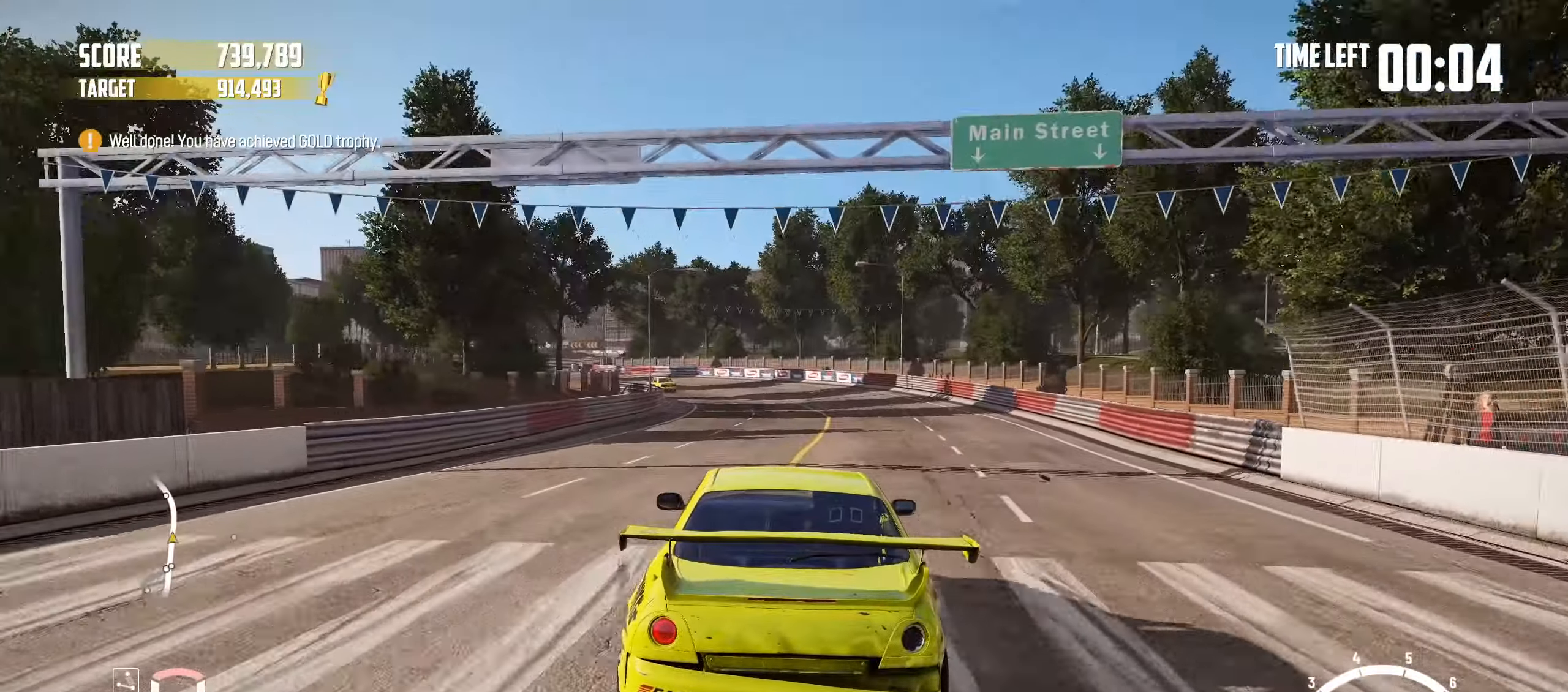
{"buttons": ["CROSS", "R2"], "left_stick": "left", "events": [[450, "CROSS", "down"]]}
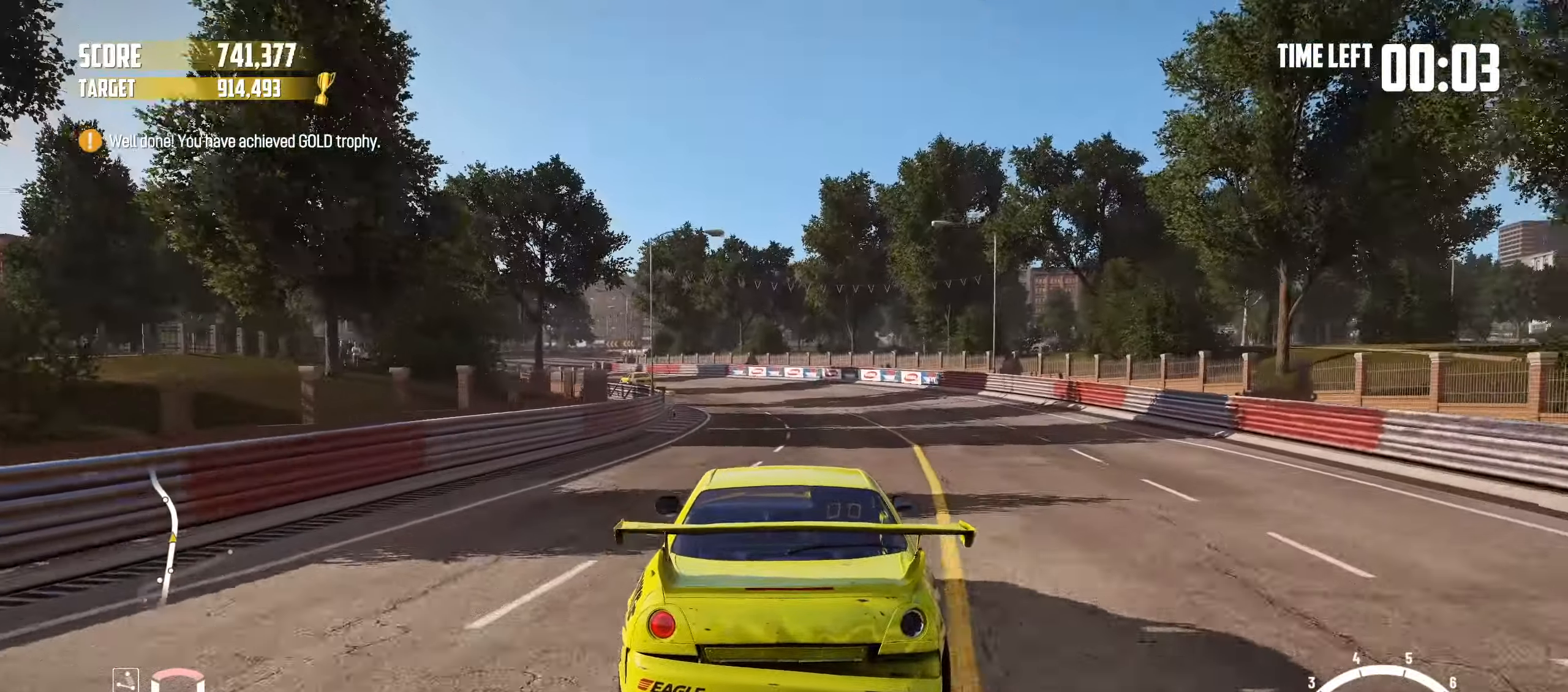
{"buttons": ["R2"], "left_stick": "left", "events": [[233, "CROSS", "up"]]}
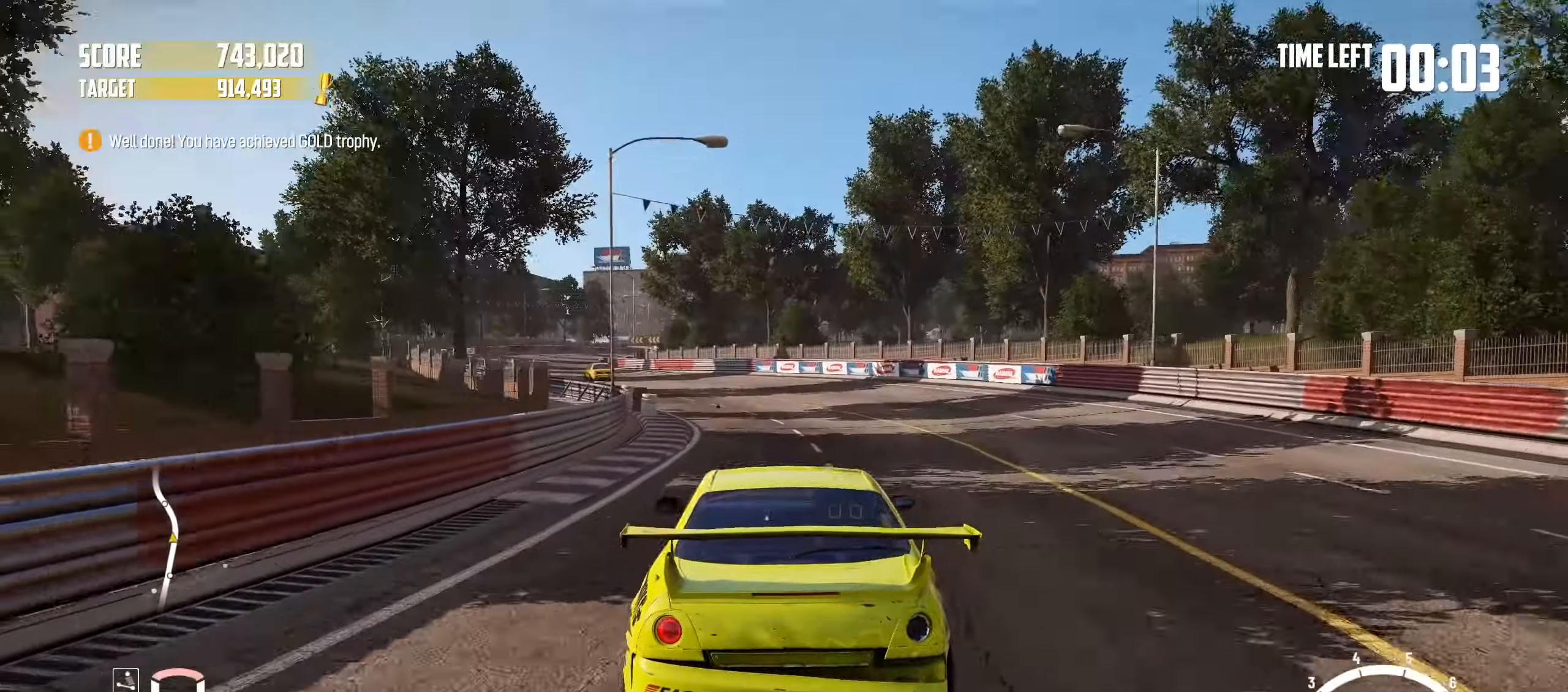
{"buttons": ["R2"], "left_stick": "left", "events": []}
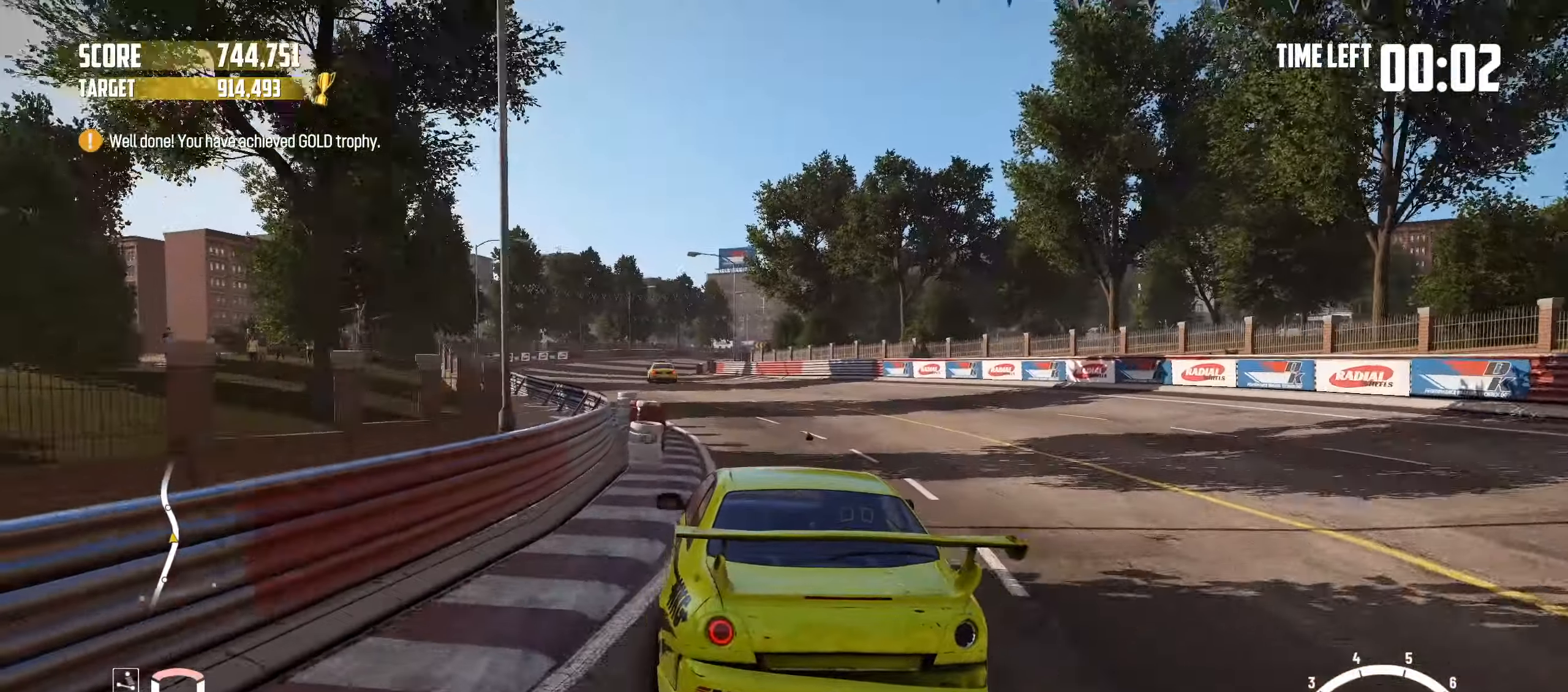
{"buttons": ["R2"], "left_stick": "center", "events": [[417, "left_stick", "center"]]}
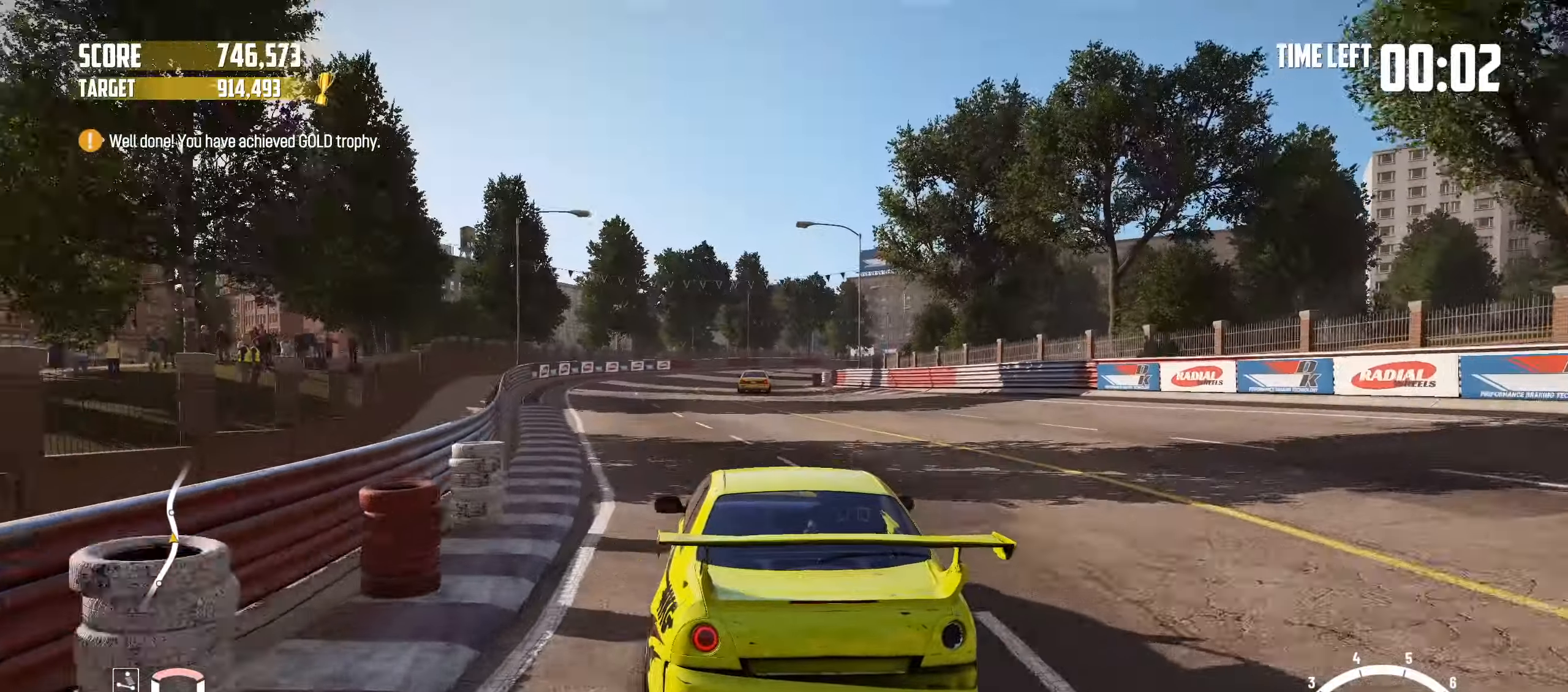
{"buttons": ["R2"], "left_stick": "left", "events": [[67, "left_stick", "left"], [317, "left_stick", "center"], [450, "left_stick", "left"]]}
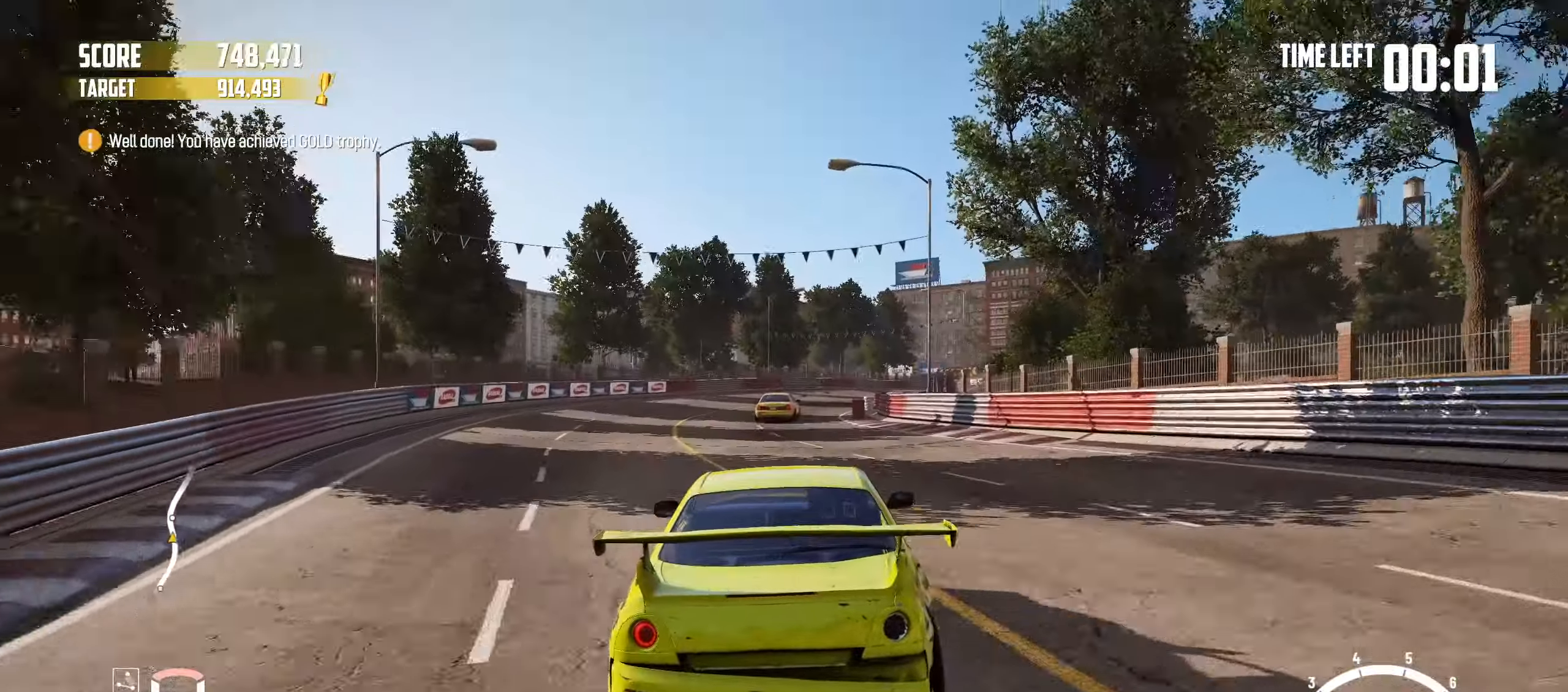
{"buttons": ["R2"], "left_stick": "center", "events": [[150, "left_stick", "center"]]}
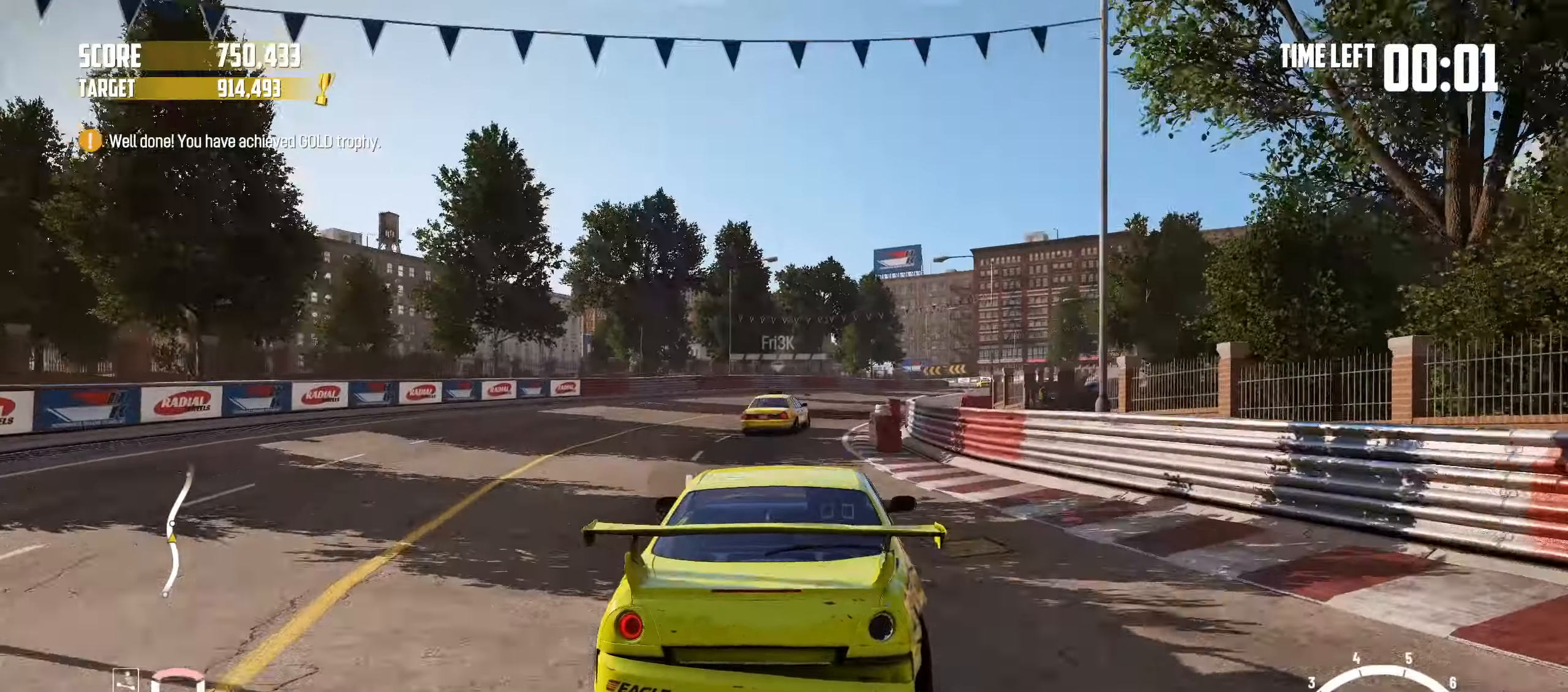
{"buttons": ["R2"], "left_stick": "left", "events": [[384, "left_stick", "left"]]}
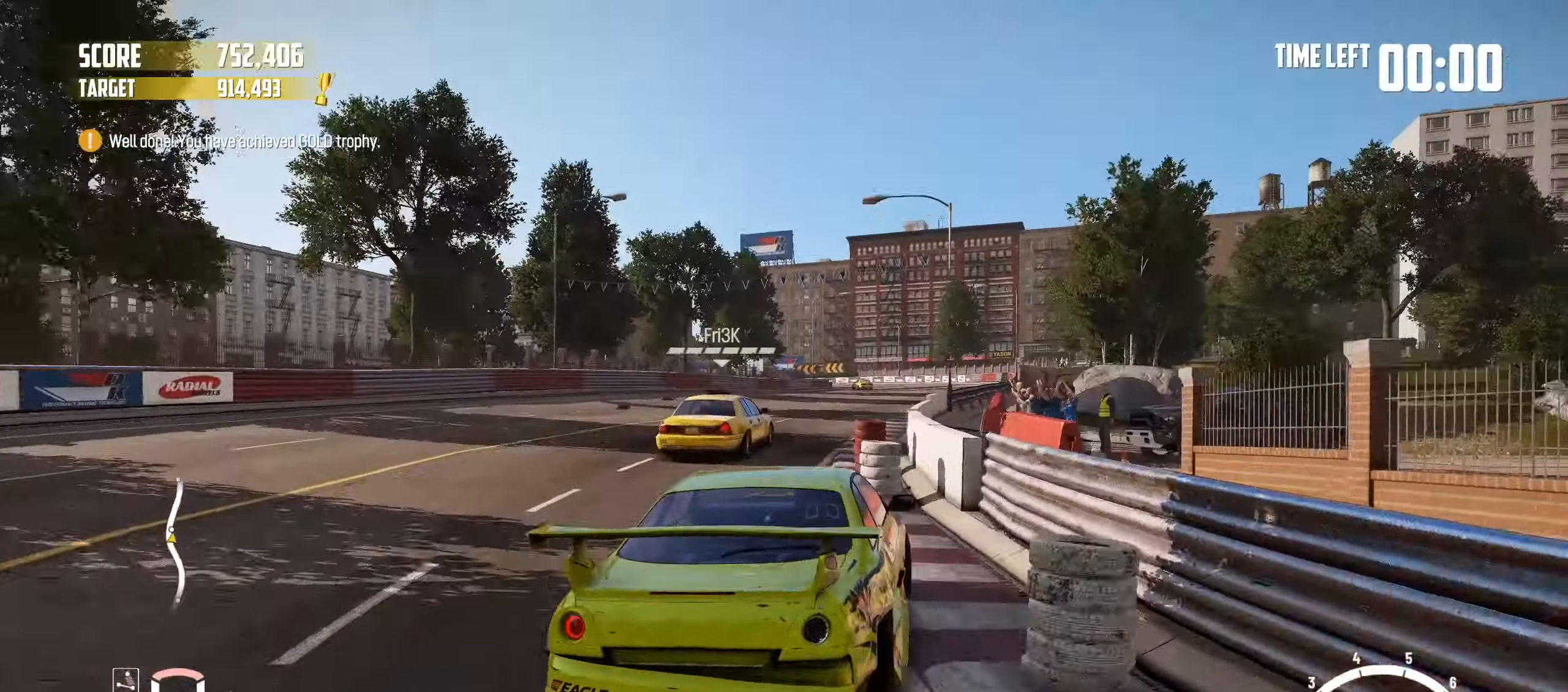
{"buttons": ["R2"], "left_stick": "left", "events": [[234, "left_stick", "center"], [367, "left_stick", "left"]]}
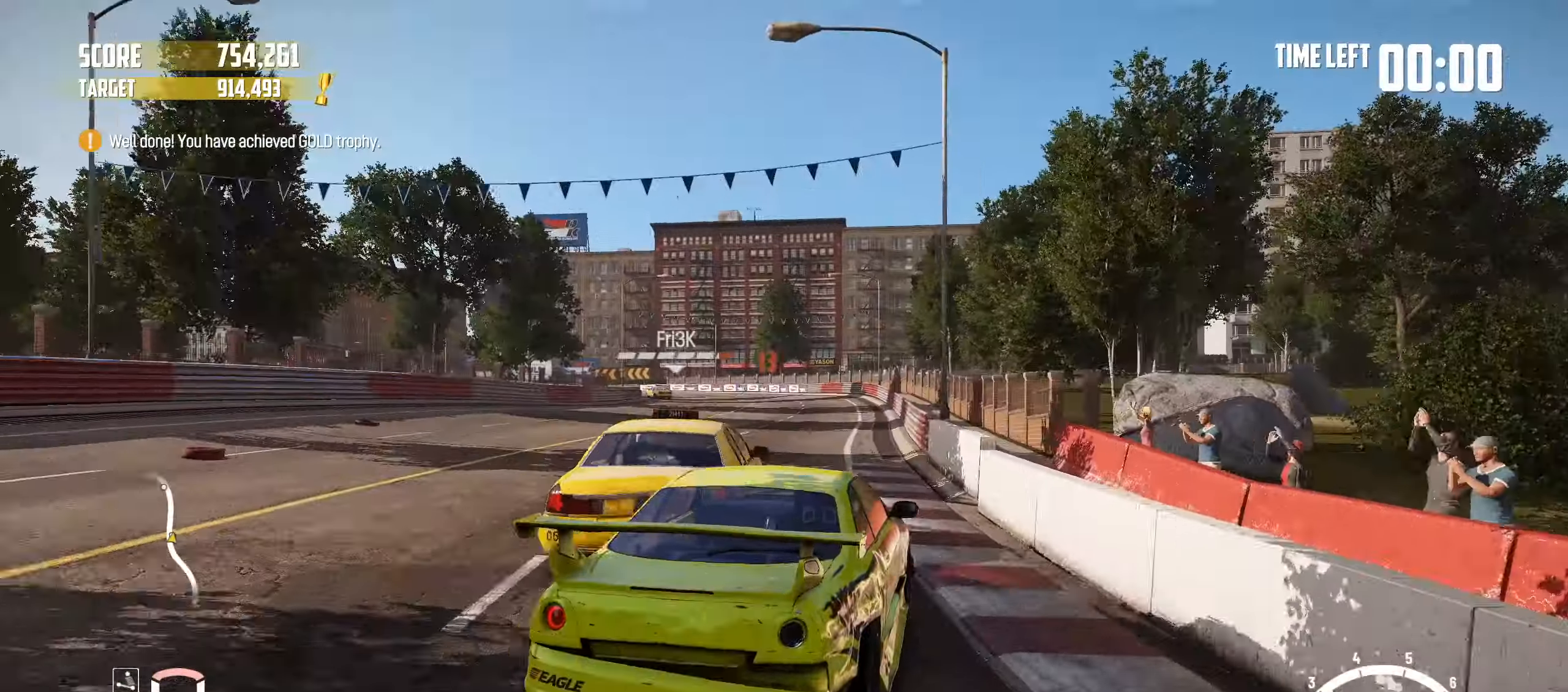
{"buttons": ["R2"], "left_stick": "left", "events": []}
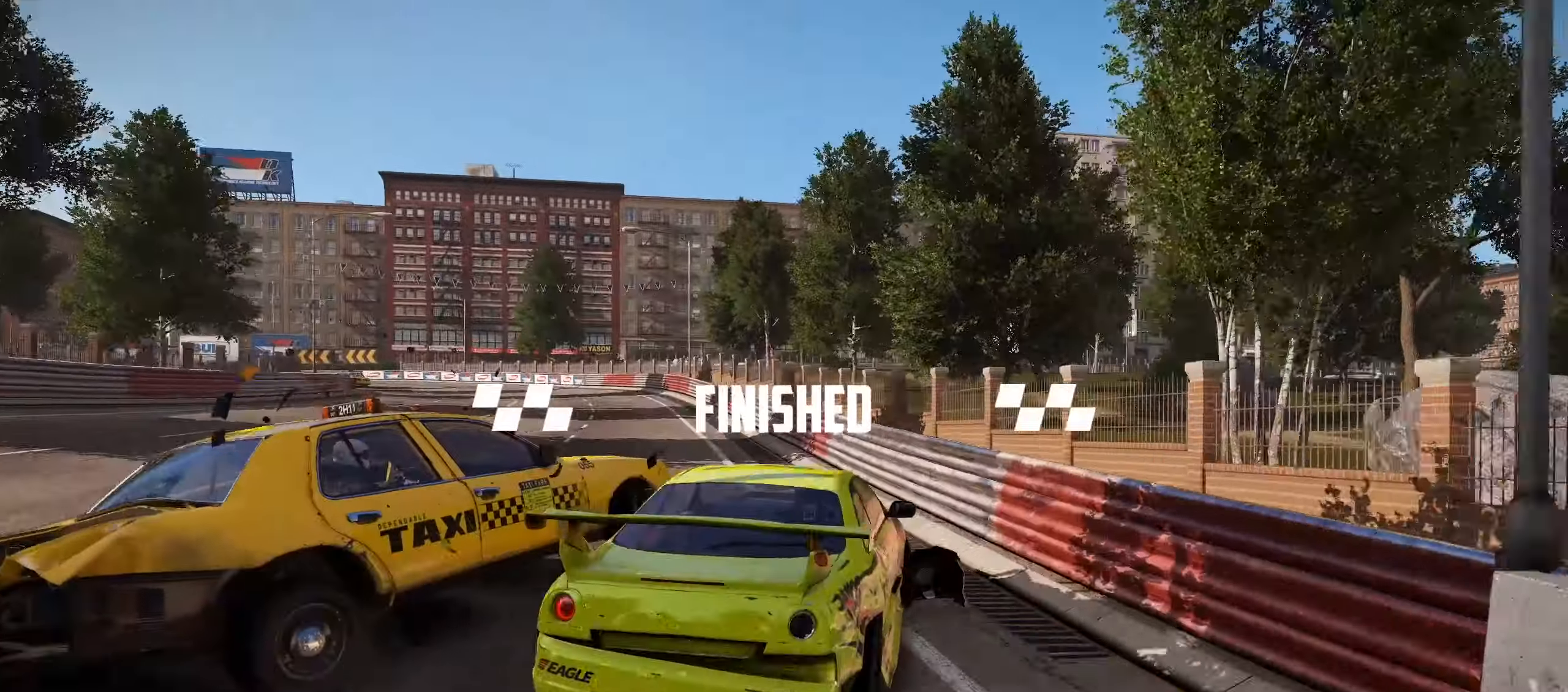
{"buttons": [], "left_stick": "left", "events": [[300, "R2", "up"]]}
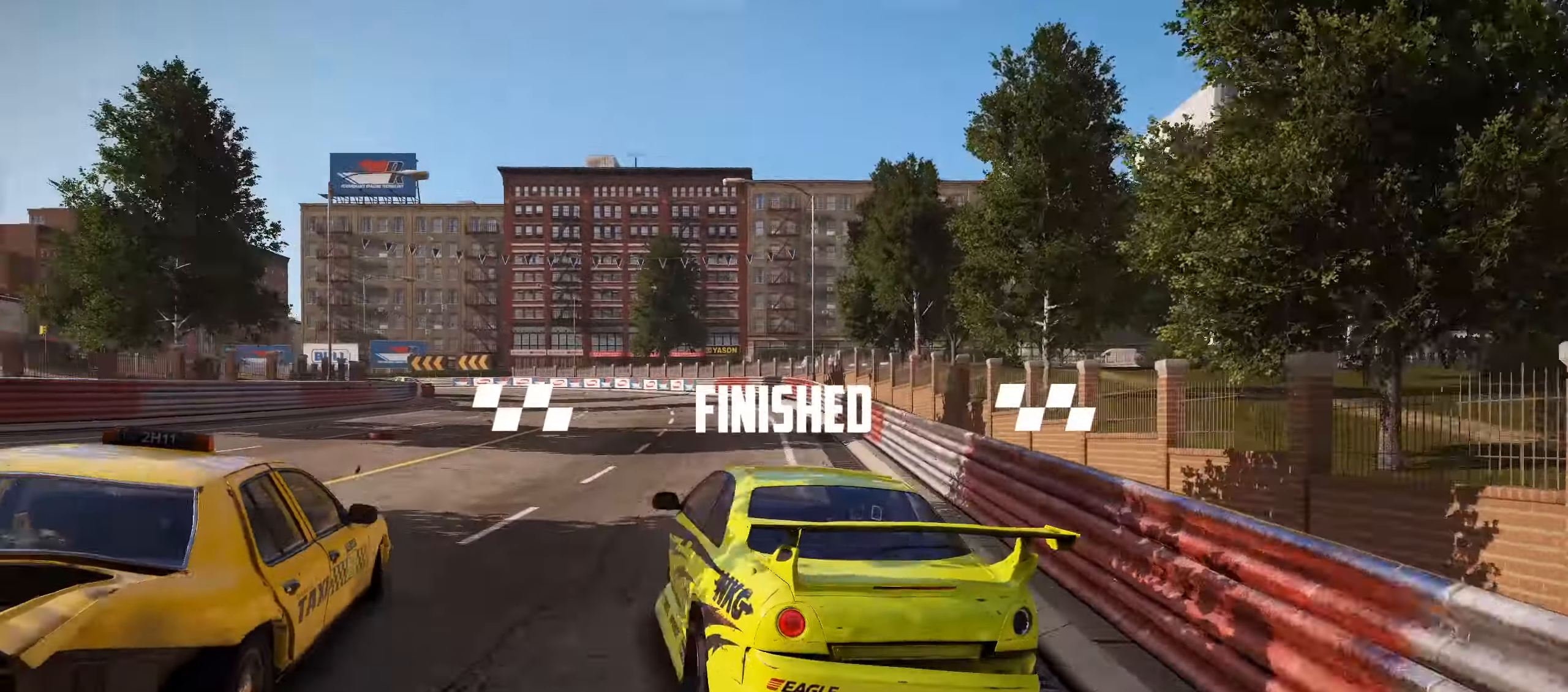
{"buttons": [], "left_stick": "left", "events": []}
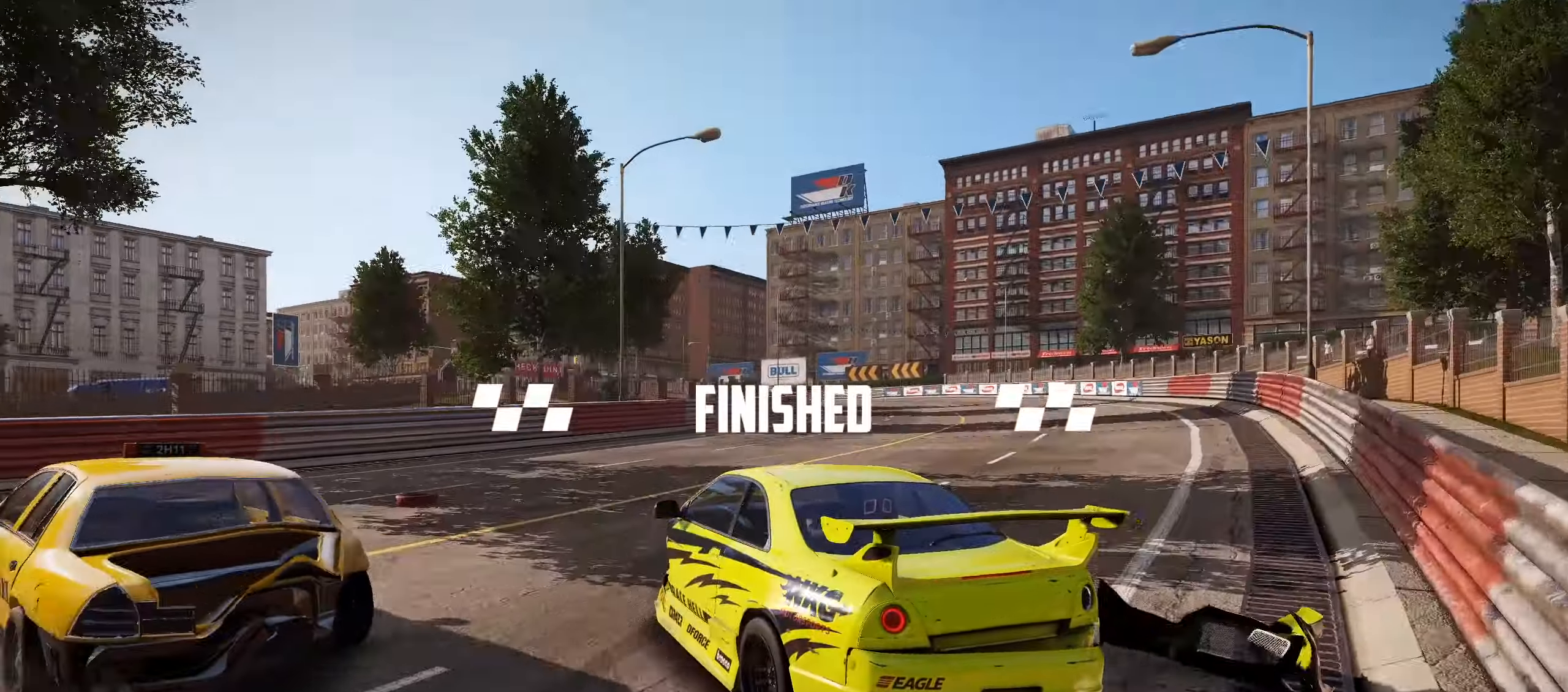
{"buttons": [], "left_stick": "left", "events": []}
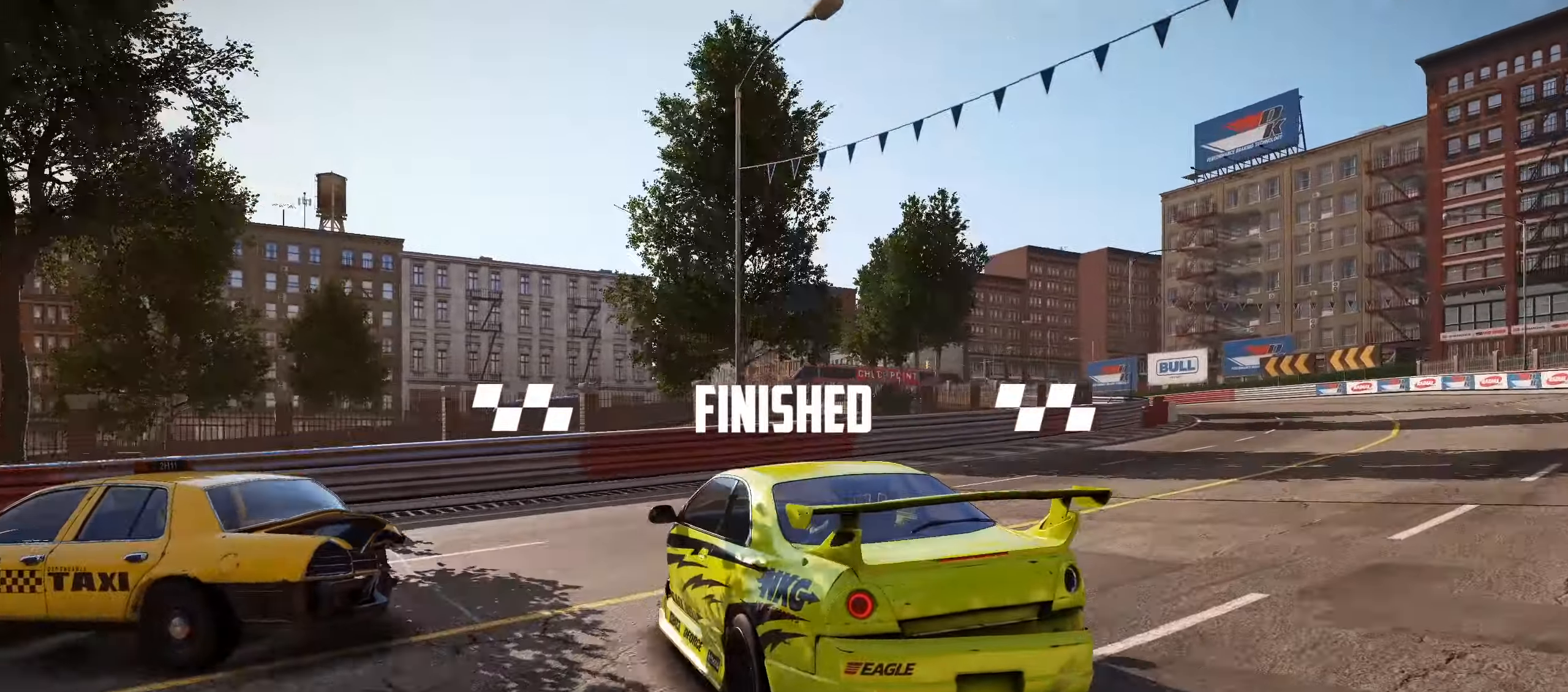
{"buttons": [], "left_stick": "left", "events": []}